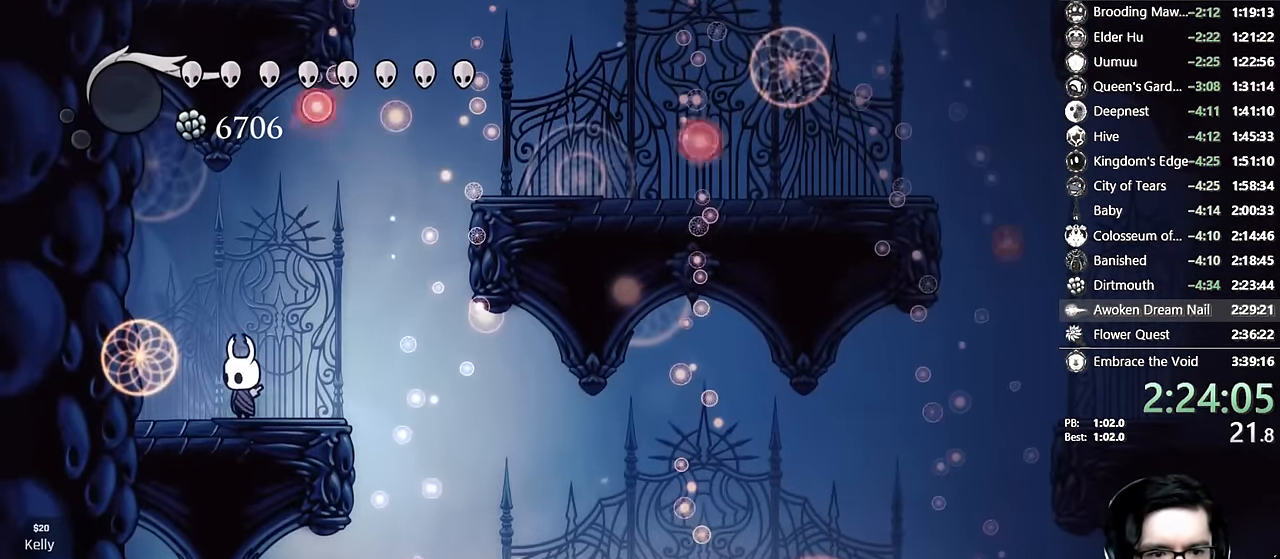
Gameplay with a controller (Xbox layout); each line is a JSON object with the inputs held at the frame after it. "events" lists button and stick changes between this image and that frame as [ms after this image, input, new state], when the widget could be followed in between. Not read: L3 R3.
{"buttons": [], "left_stick": "center", "right_stick": "center", "events": [[267, "A", "down"], [367, "DPAD_LEFT", "down"], [433, "A", "up"], [433, "DPAD_LEFT", "up"]]}
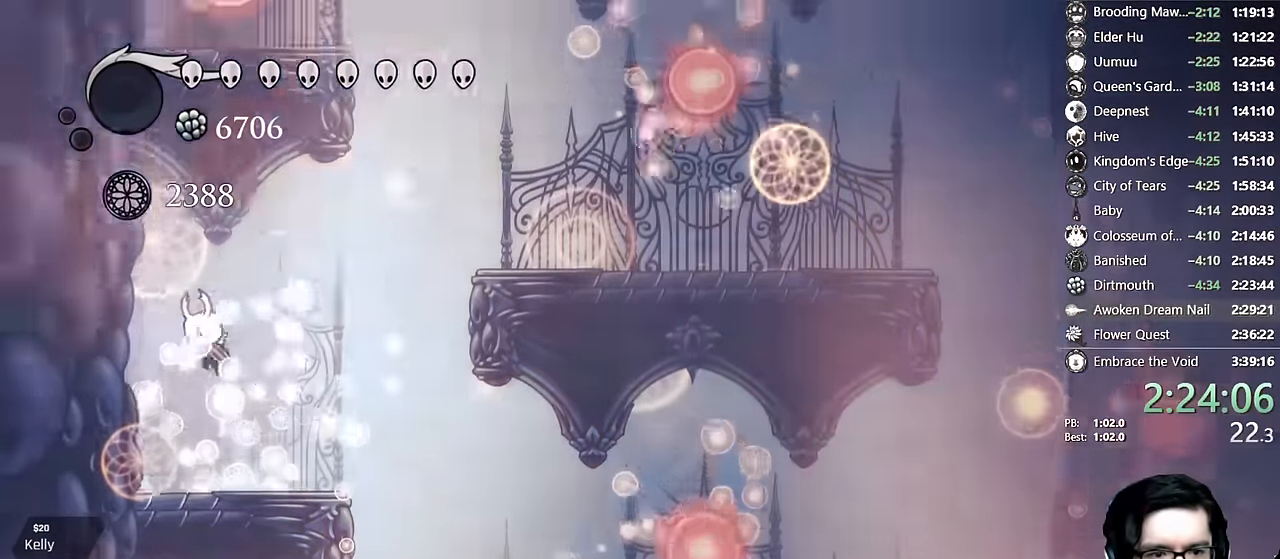
{"buttons": ["R2", "DPAD_RIGHT"], "left_stick": "center", "right_stick": "center"}
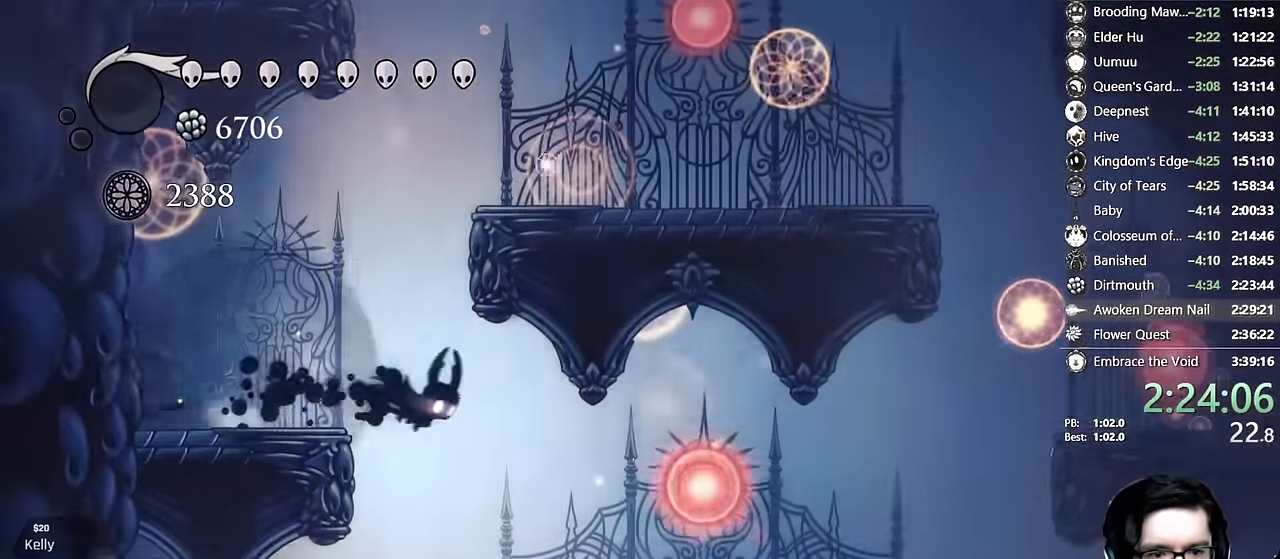
{"buttons": ["DPAD_LEFT"], "left_stick": "center", "right_stick": "center"}
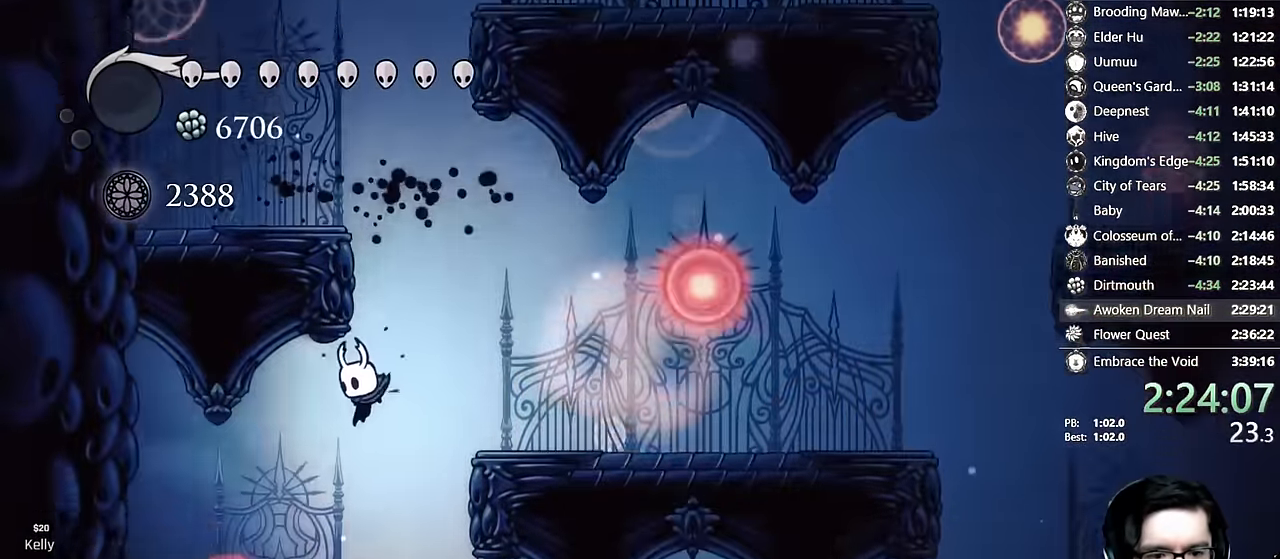
{"buttons": ["A", "DPAD_RIGHT"], "left_stick": "center", "right_stick": "center", "events": [[300, "A", "down"], [317, "DPAD_LEFT", "up"], [367, "DPAD_RIGHT", "down"]]}
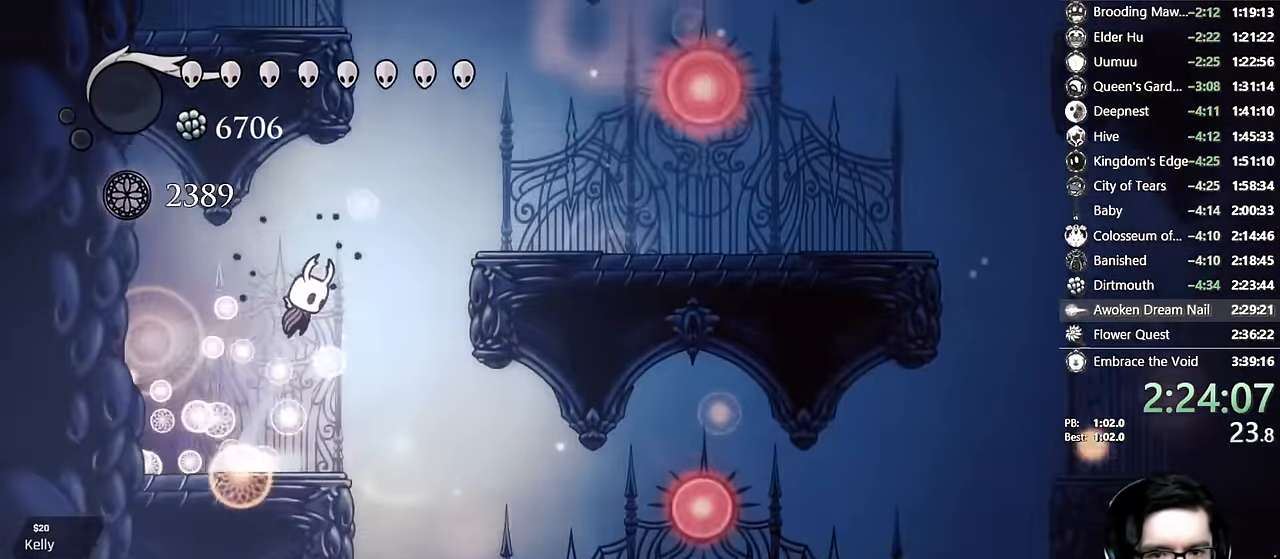
{"buttons": ["DPAD_RIGHT"], "left_stick": "center", "right_stick": "center", "events": [[167, "R2", "down"], [350, "R2", "up"], [383, "A", "up"]]}
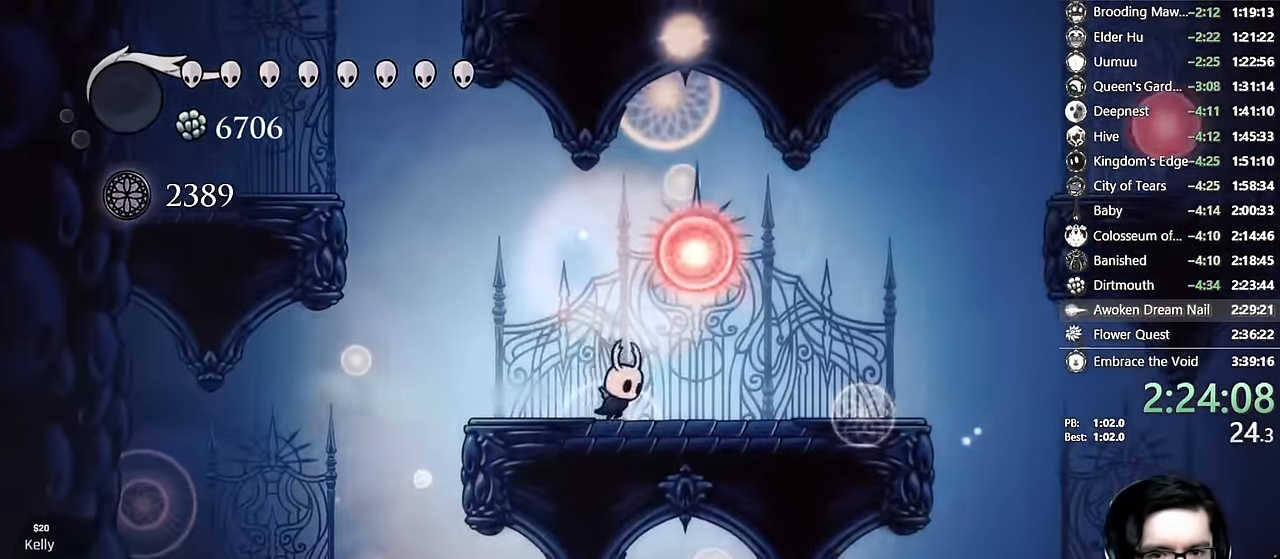
{"buttons": ["DPAD_RIGHT"], "left_stick": "center", "right_stick": "center", "events": [[33, "A", "down"], [200, "R2", "down"], [384, "A", "up"], [434, "R2", "up"]]}
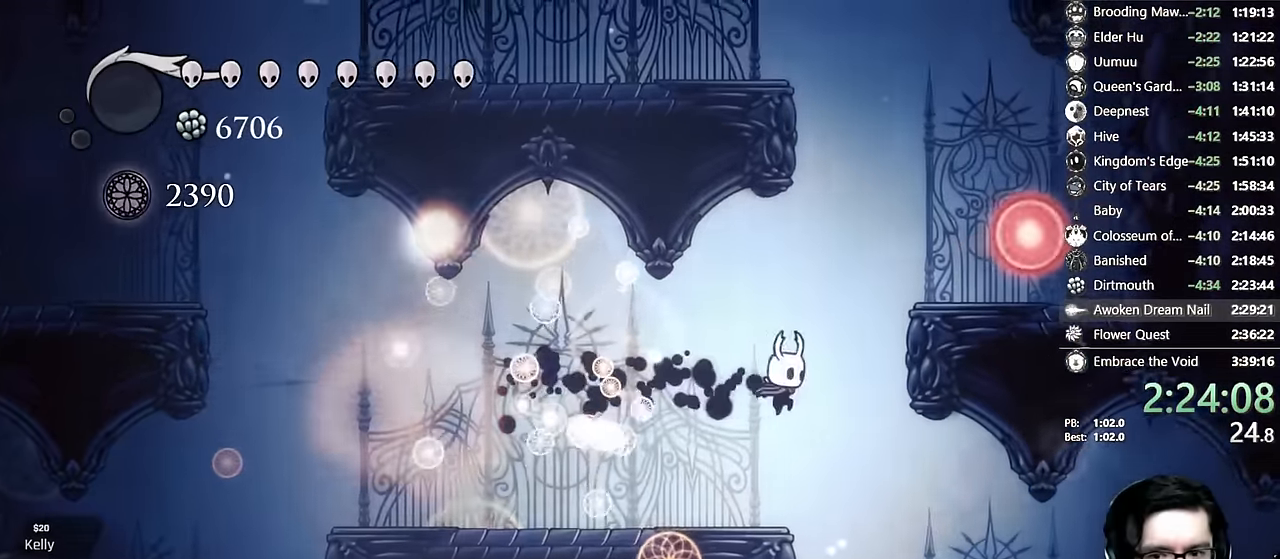
{"buttons": ["DPAD_RIGHT"], "left_stick": "center", "right_stick": "center", "events": []}
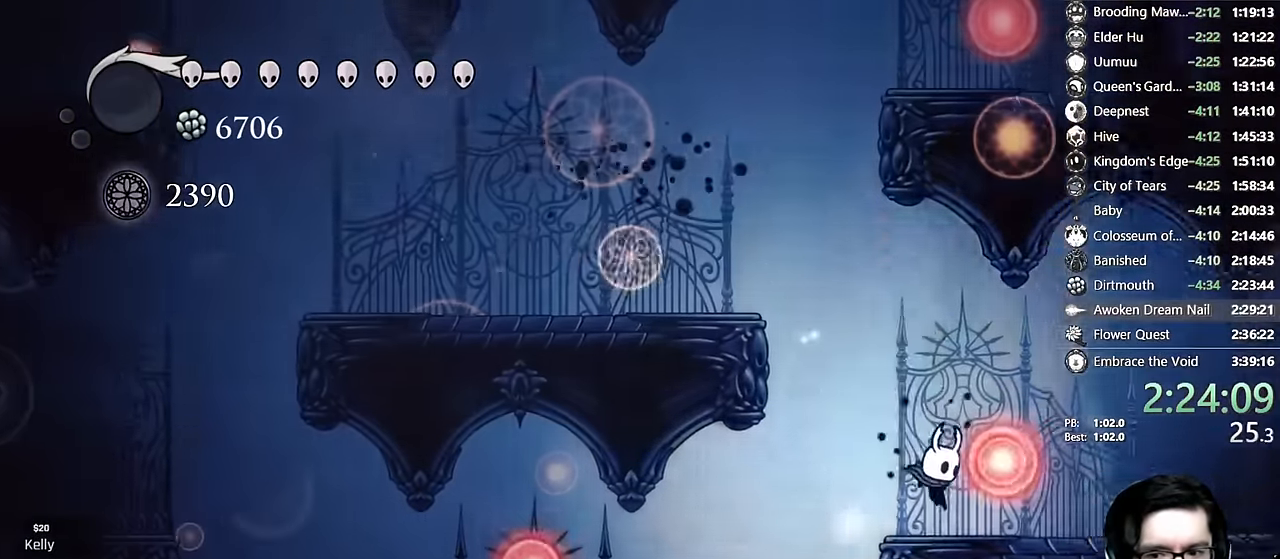
{"buttons": ["A", "DPAD_LEFT"], "left_stick": "center", "right_stick": "center", "events": [[67, "A", "down"], [117, "DPAD_RIGHT", "up"], [150, "DPAD_LEFT", "down"], [367, "A", "up"], [434, "A", "down"]]}
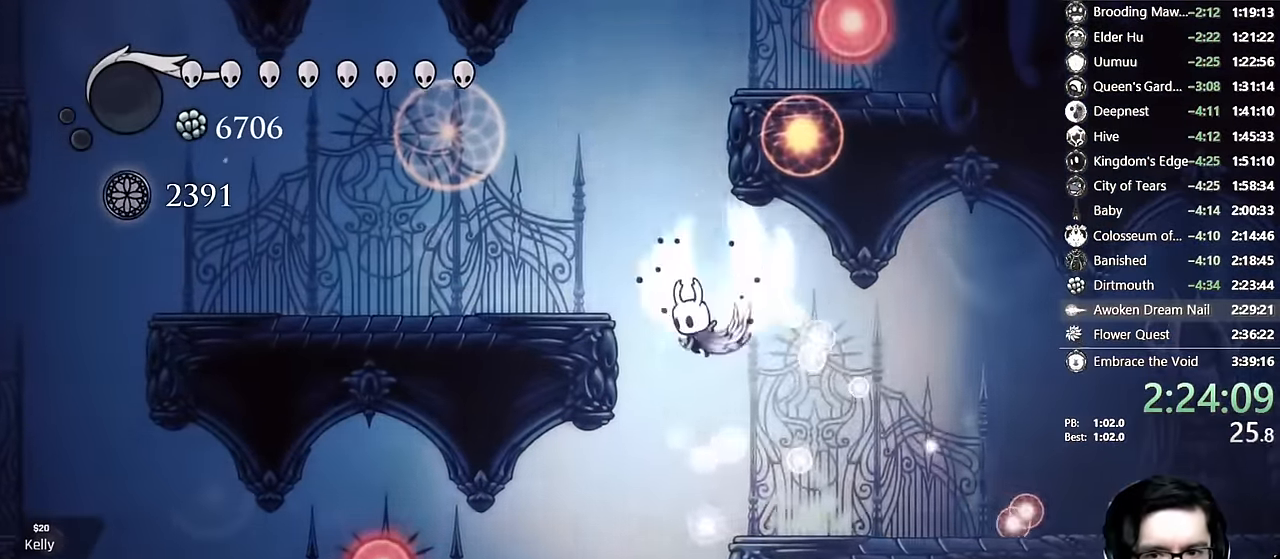
{"buttons": ["A", "DPAD_RIGHT"], "left_stick": "center", "right_stick": "center", "events": [[17, "DPAD_LEFT", "up"], [250, "DPAD_RIGHT", "down"], [384, "A", "up"], [450, "A", "down"]]}
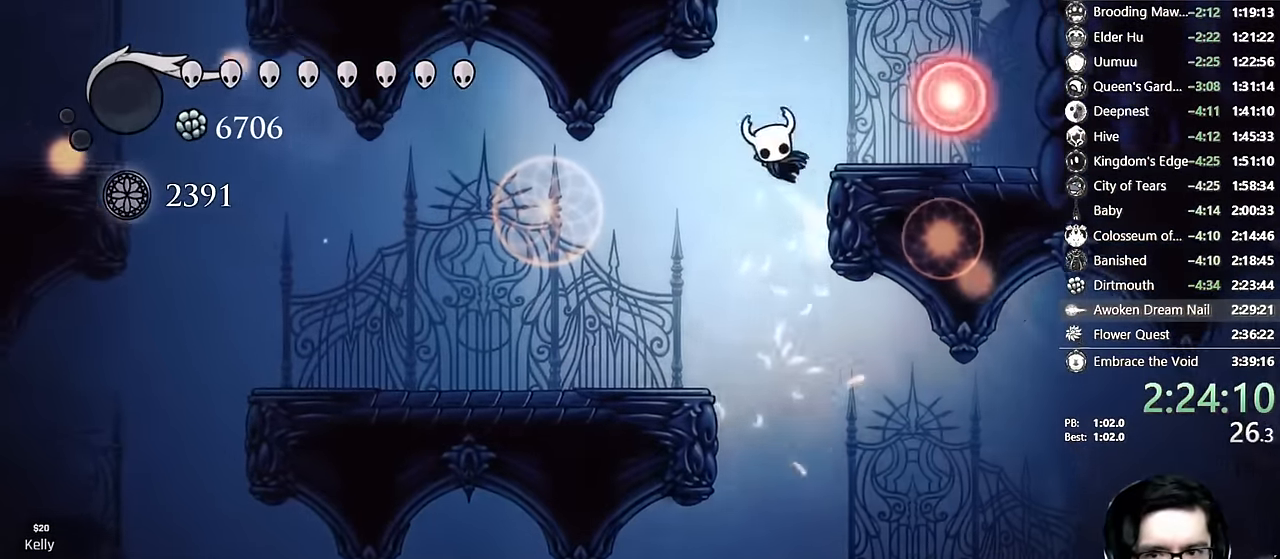
{"buttons": ["DPAD_RIGHT"], "left_stick": "center", "right_stick": "center"}
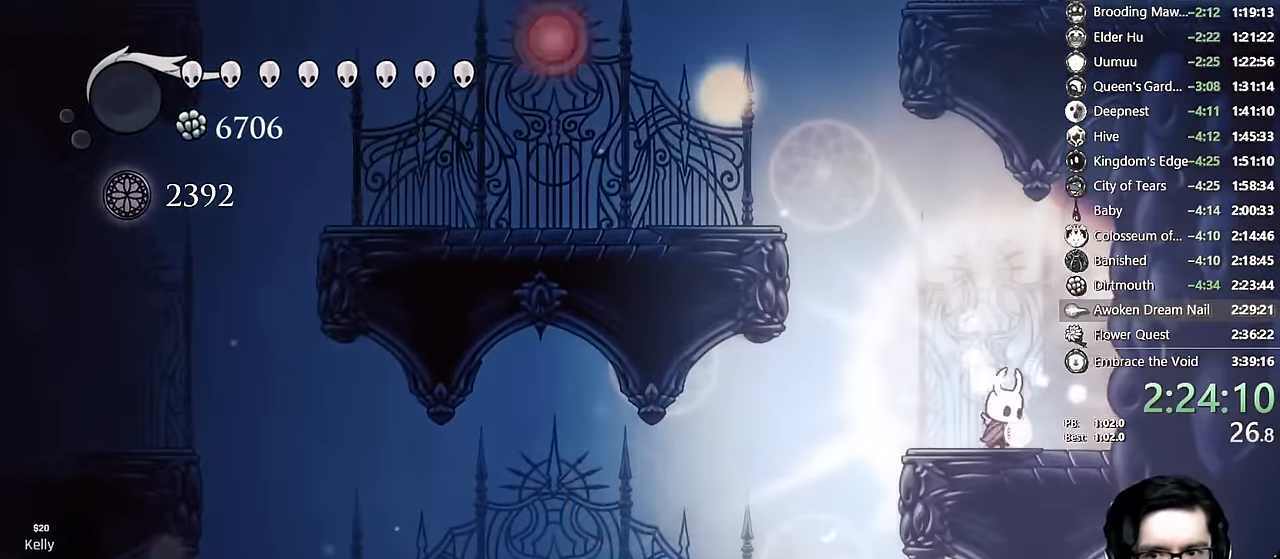
{"buttons": ["A", "DPAD_LEFT"], "left_stick": "center", "right_stick": "center", "events": [[34, "A", "down"], [34, "DPAD_LEFT", "down"], [50, "DPAD_RIGHT", "up"], [284, "A", "up"], [334, "A", "down"]]}
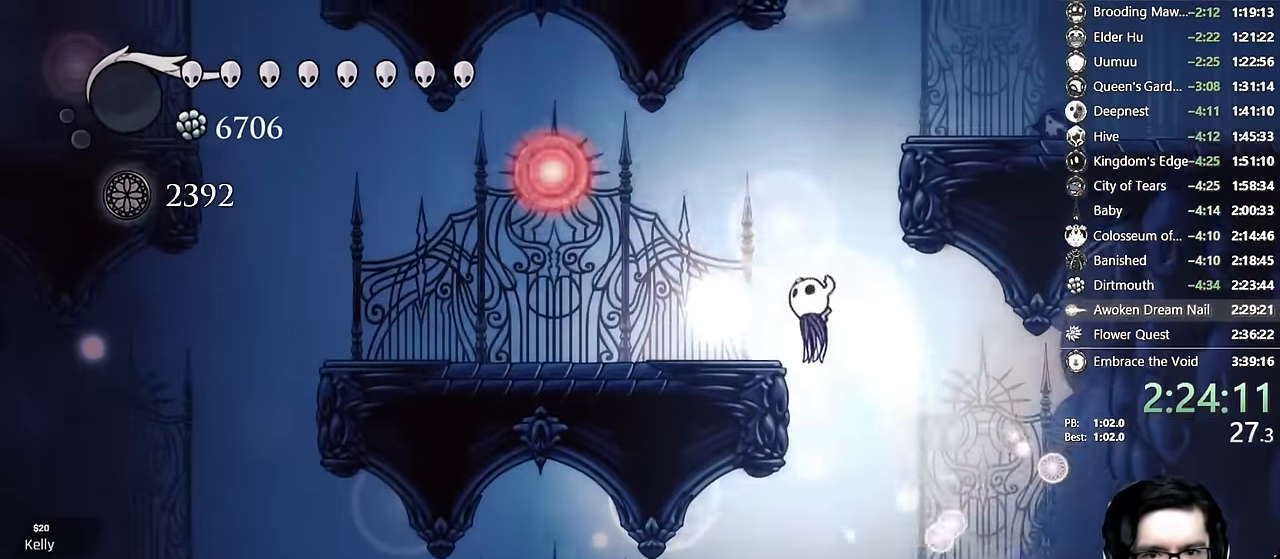
{"buttons": ["A", "DPAD_LEFT"], "left_stick": "center", "right_stick": "center", "events": [[267, "R2", "down"], [467, "R2", "up"]]}
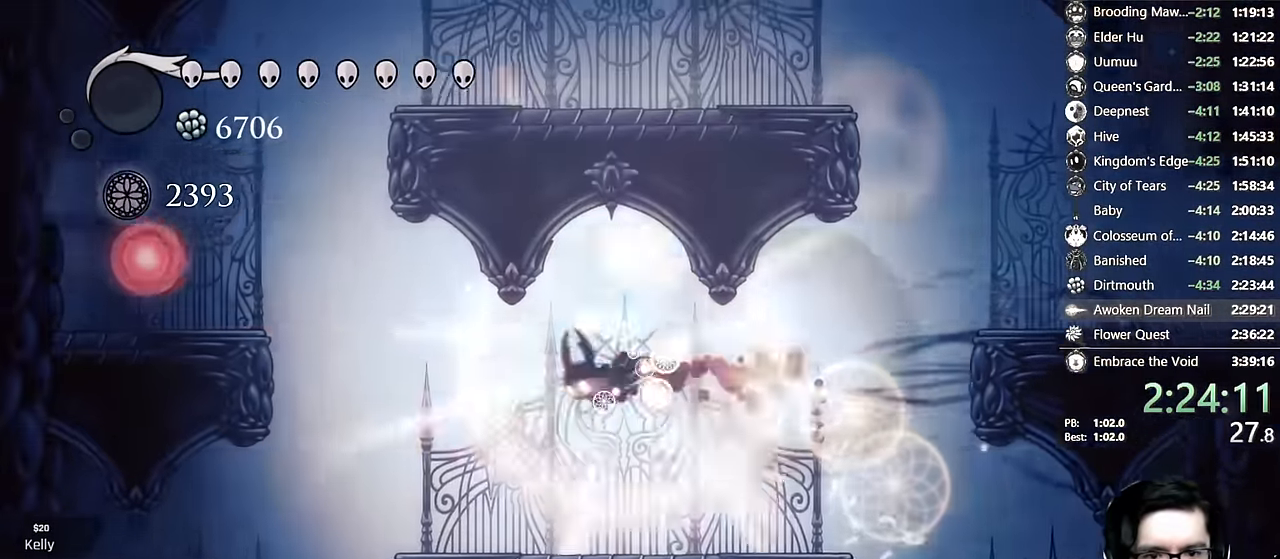
{"buttons": ["A", "DPAD_LEFT"], "left_stick": "center", "right_stick": "center", "events": [[50, "A", "up"], [384, "A", "down"]]}
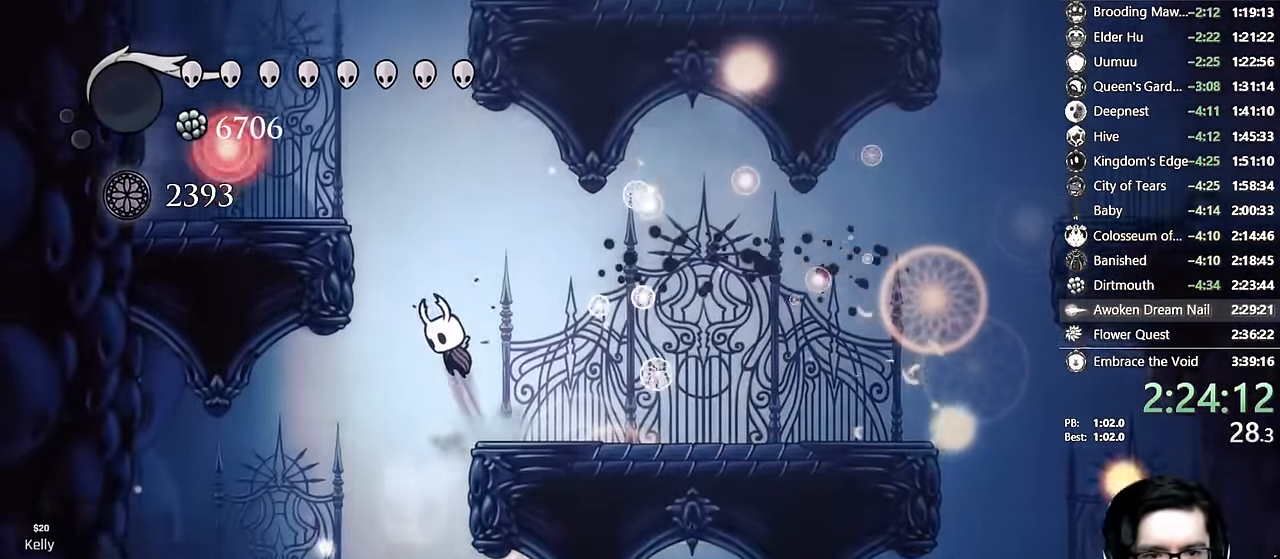
{"buttons": ["A", "R2", "DPAD_LEFT"], "left_stick": "center", "right_stick": "center", "events": [[50, "DPAD_LEFT", "up"], [384, "DPAD_LEFT", "down"], [450, "R2", "down"]]}
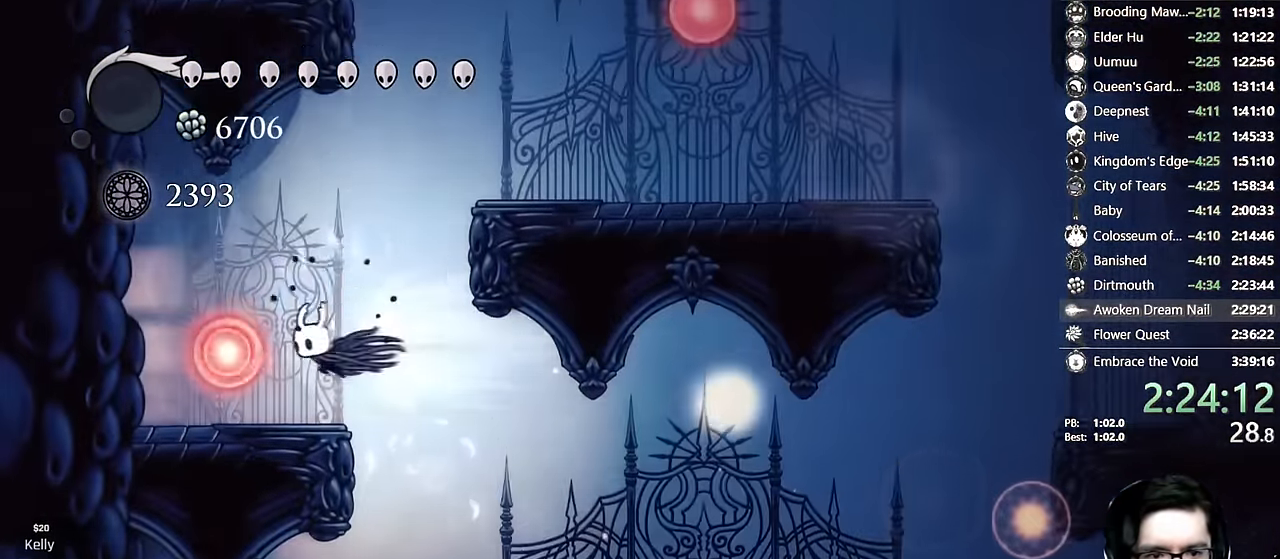
{"buttons": ["A", "DPAD_RIGHT"], "left_stick": "center", "right_stick": "center", "events": [[167, "R2", "up"], [250, "A", "up"], [317, "DPAD_LEFT", "up"], [350, "DPAD_RIGHT", "down"], [467, "A", "down"]]}
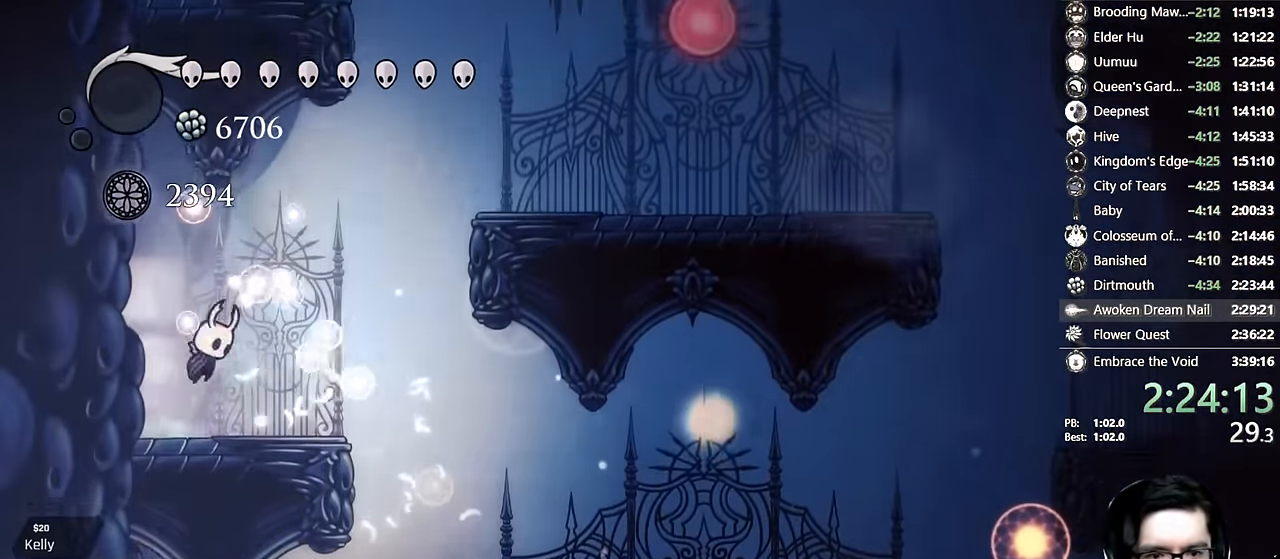
{"buttons": ["A", "R2", "DPAD_RIGHT"], "left_stick": "center", "right_stick": "center"}
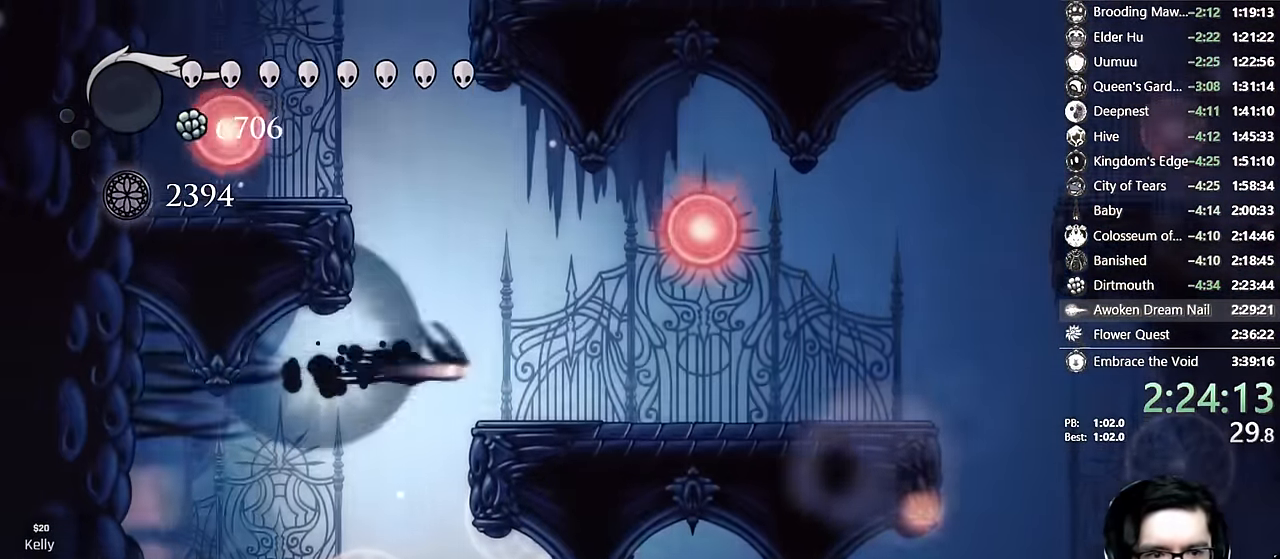
{"buttons": ["A", "DPAD_RIGHT"], "left_stick": "center", "right_stick": "center", "events": [[84, "A", "up"], [84, "R2", "up"], [300, "A", "down"]]}